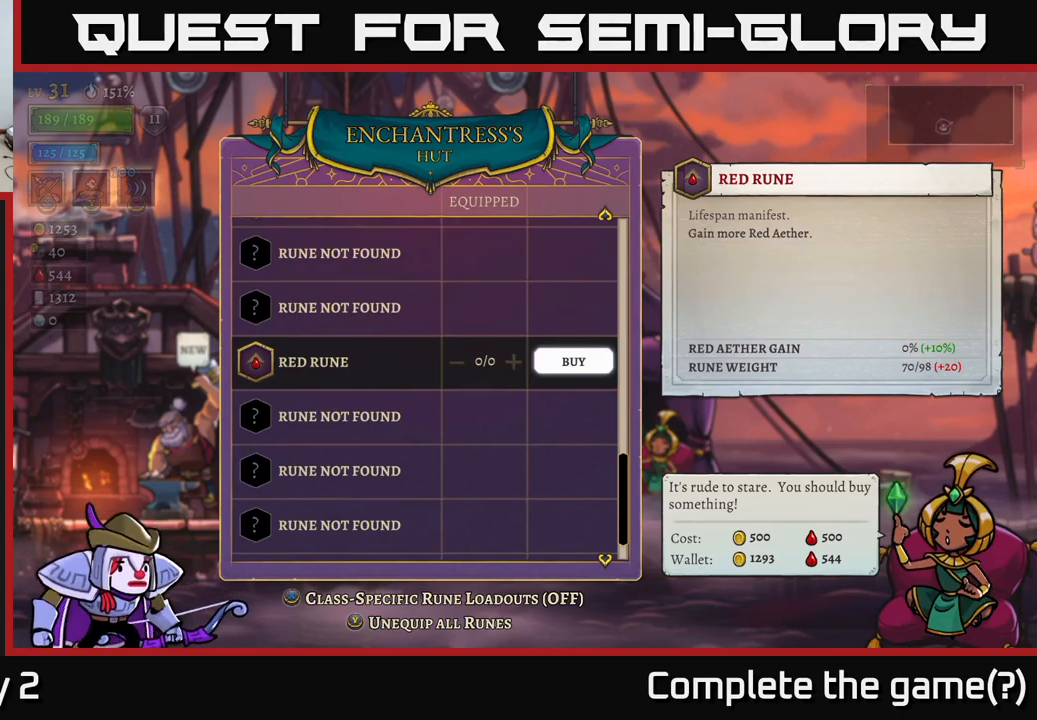
Gameplay with a controller (Xbox layout); each line is a JSON object with the inputs held at the frame after it. "events" lists button and stick changes between this image and that frame as [ms after this image, input, new state], when the widget could be followed in between.
{"buttons": [], "left_stick": "down", "right_stick": "center", "events": [[450, "left_stick", "down"]]}
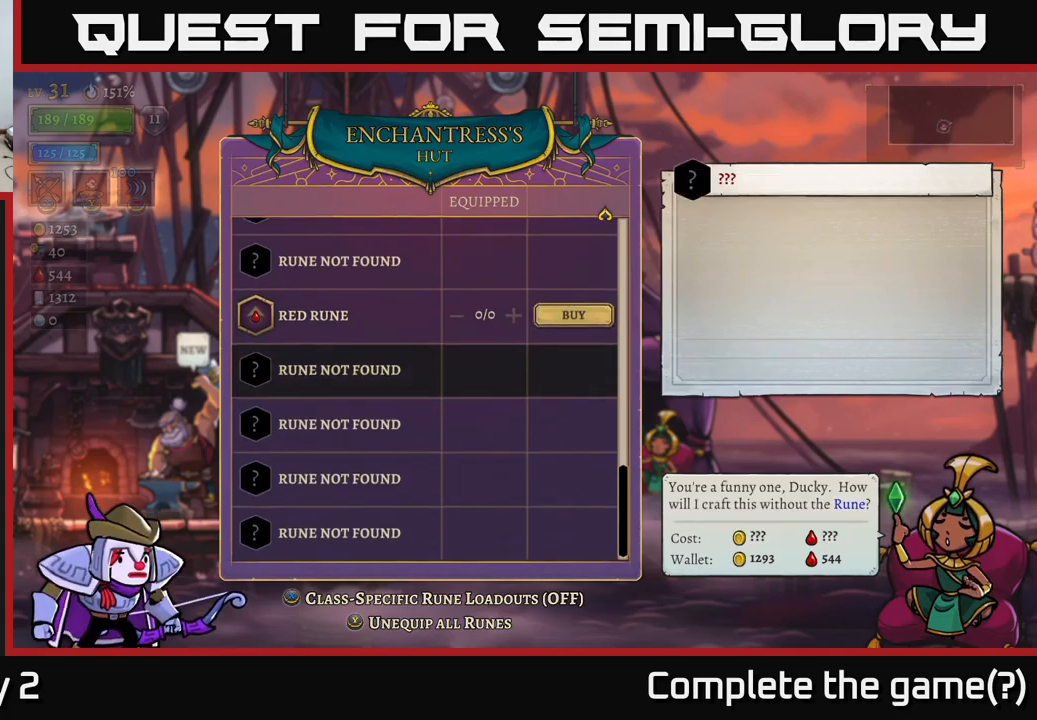
{"buttons": [], "left_stick": "down", "right_stick": "center", "events": []}
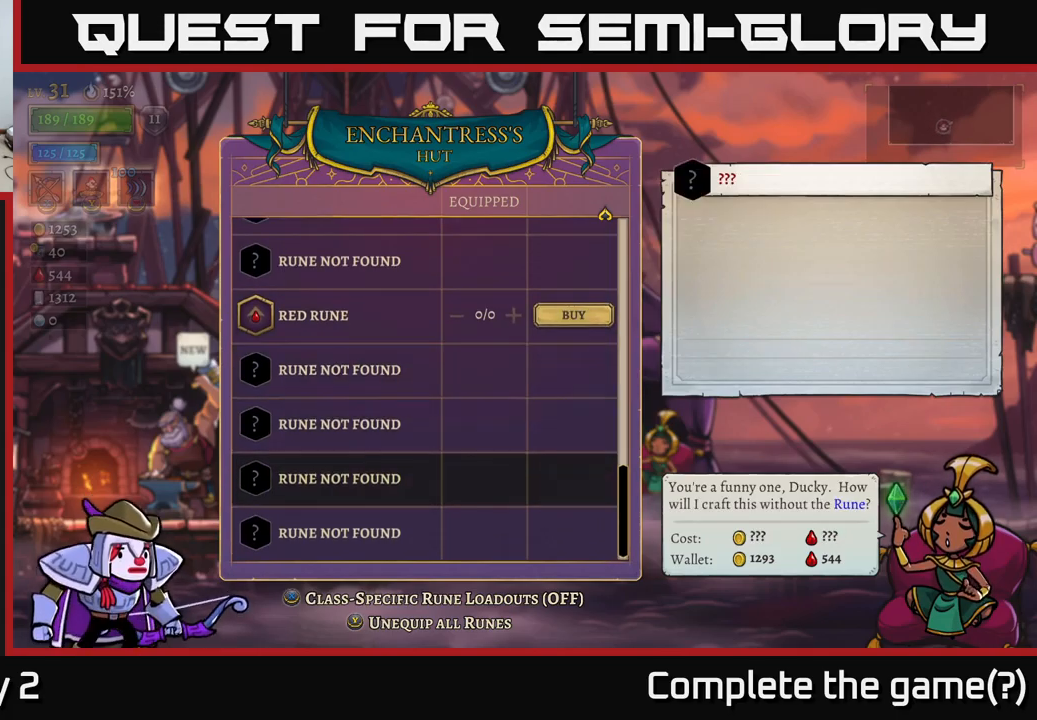
{"buttons": [], "left_stick": "up", "right_stick": "center", "events": [[234, "left_stick", "up"]]}
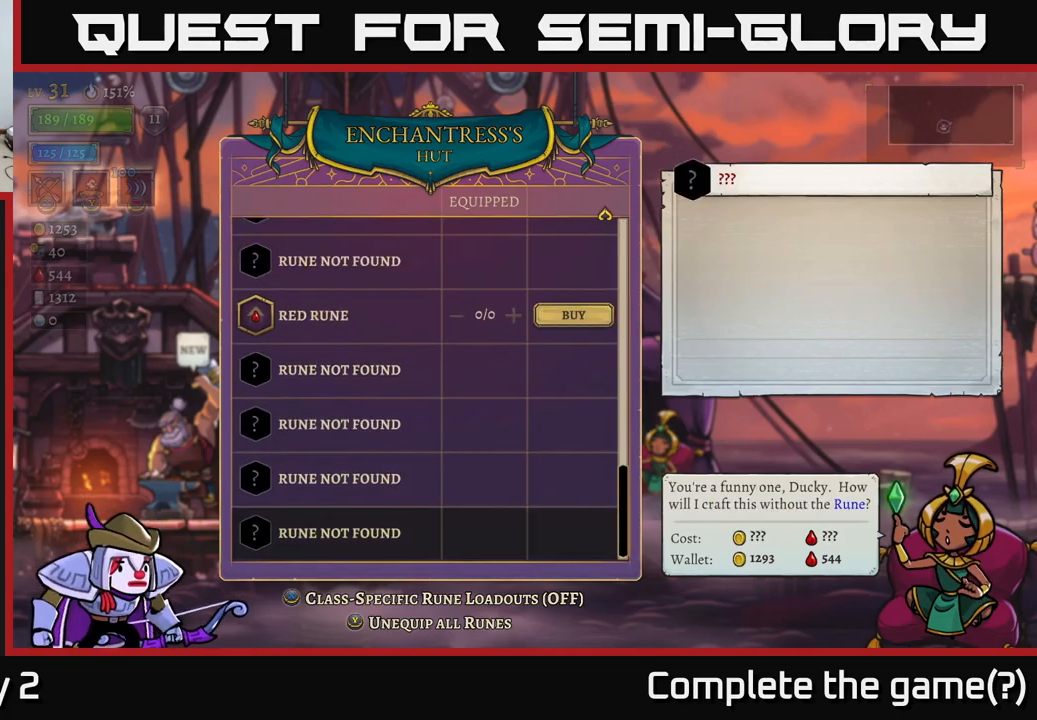
{"buttons": [], "left_stick": "up", "right_stick": "center", "events": [[150, "left_stick", "center"], [234, "left_stick", "up"], [400, "left_stick", "center"], [484, "left_stick", "up"]]}
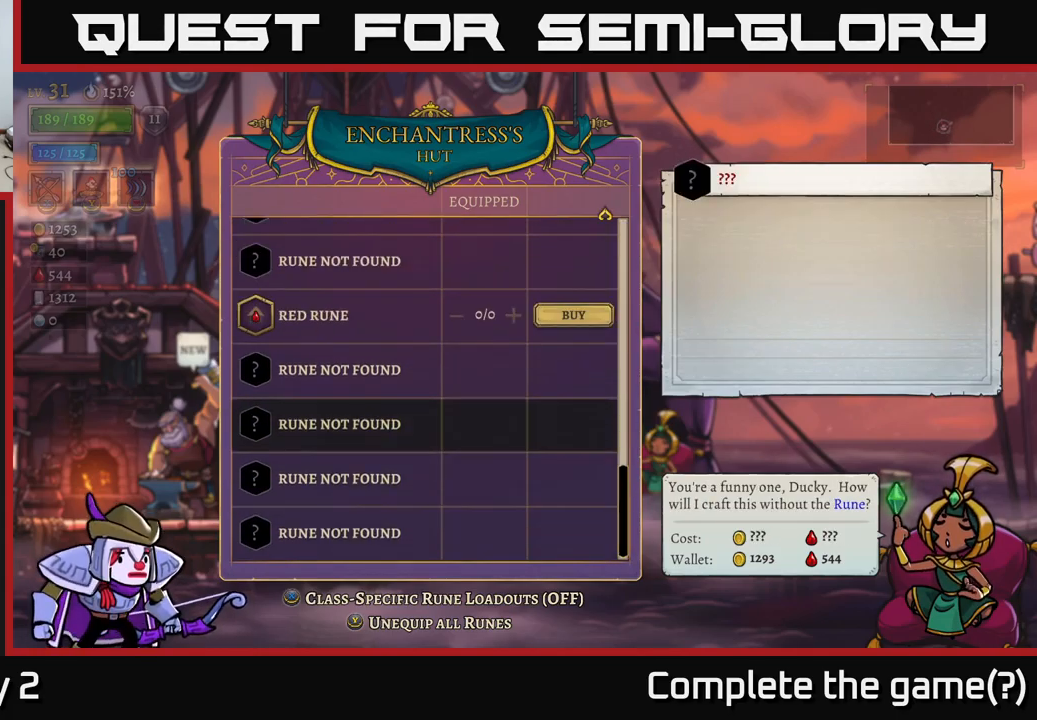
{"buttons": [], "left_stick": "up", "right_stick": "center", "events": [[84, "left_stick", "center"], [167, "left_stick", "up-left"], [300, "left_stick", "center"], [384, "left_stick", "up"]]}
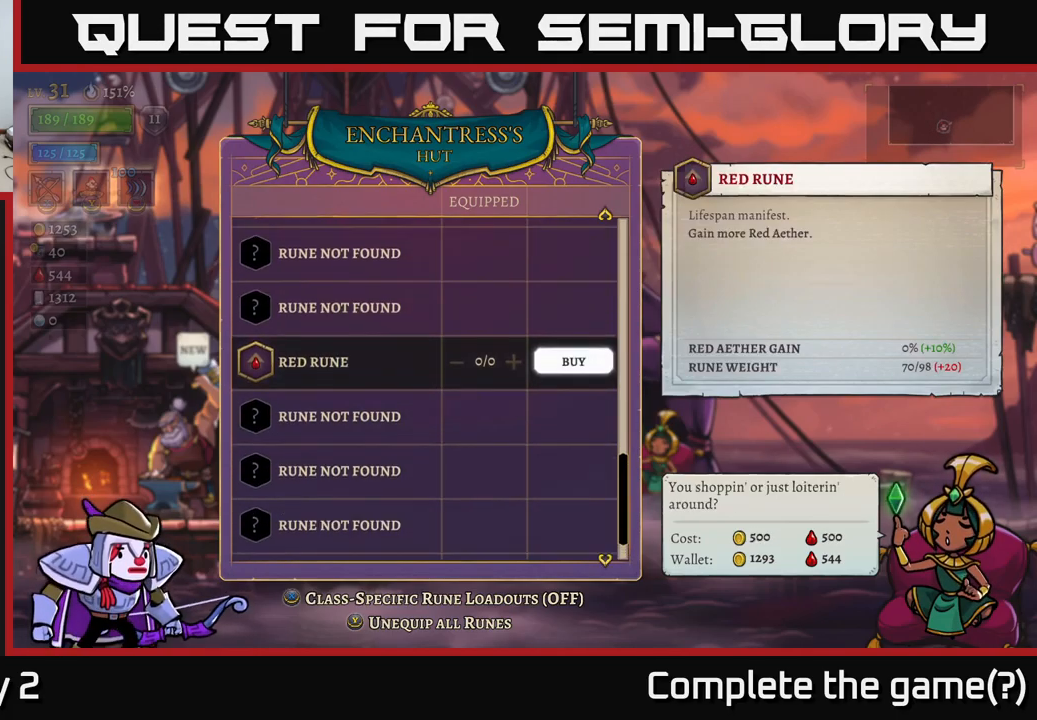
{"buttons": [], "left_stick": "center", "right_stick": "center", "events": [[17, "left_stick", "center"], [67, "A", "down"], [150, "A", "up"]]}
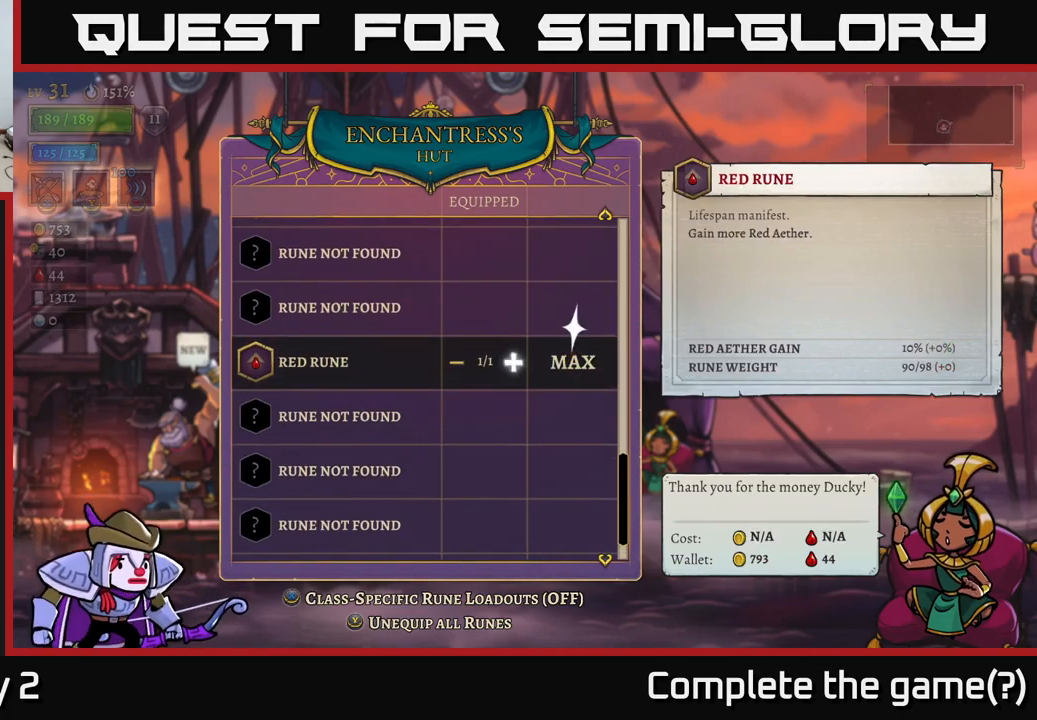
{"buttons": ["B"], "left_stick": "center", "right_stick": "center", "events": [[450, "B", "down"]]}
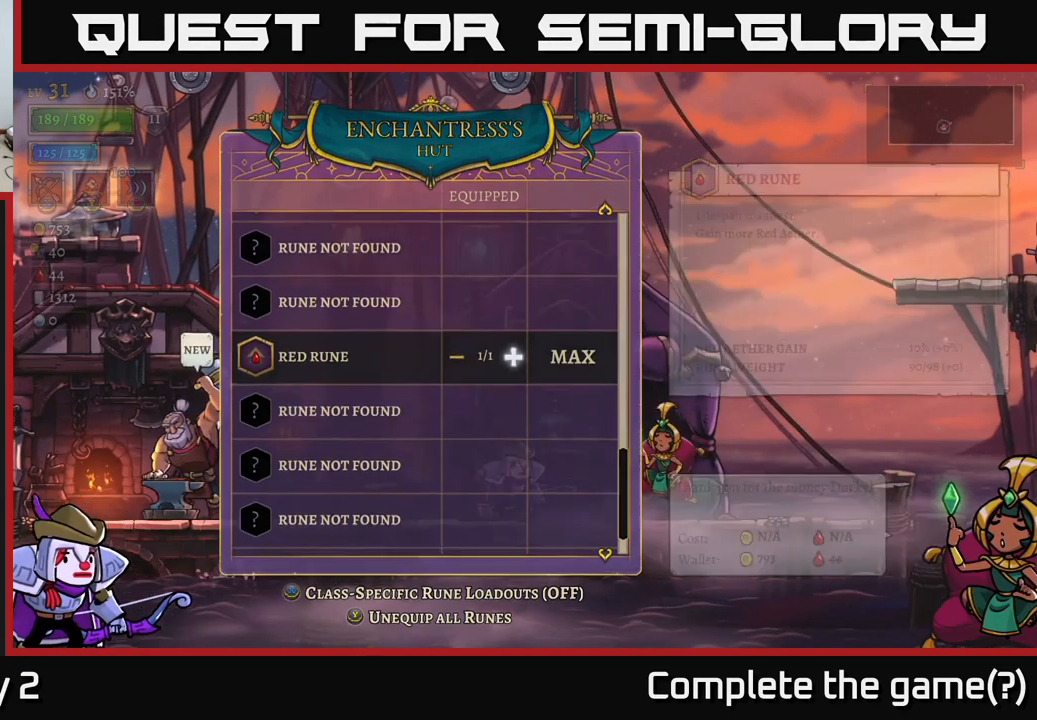
{"buttons": ["L2"], "left_stick": "left", "right_stick": "center", "events": [[50, "B", "up"], [200, "left_stick", "left"], [467, "L2", "down"]]}
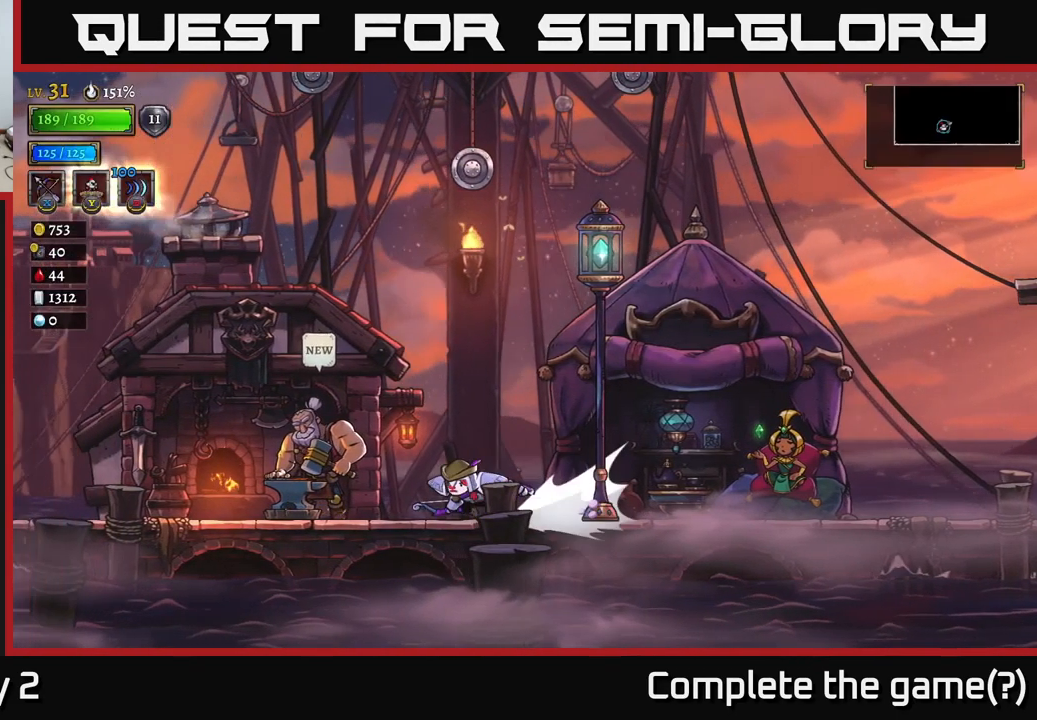
{"buttons": ["L2"], "left_stick": "left", "right_stick": "center", "events": [[167, "L2", "up"], [400, "L2", "down"]]}
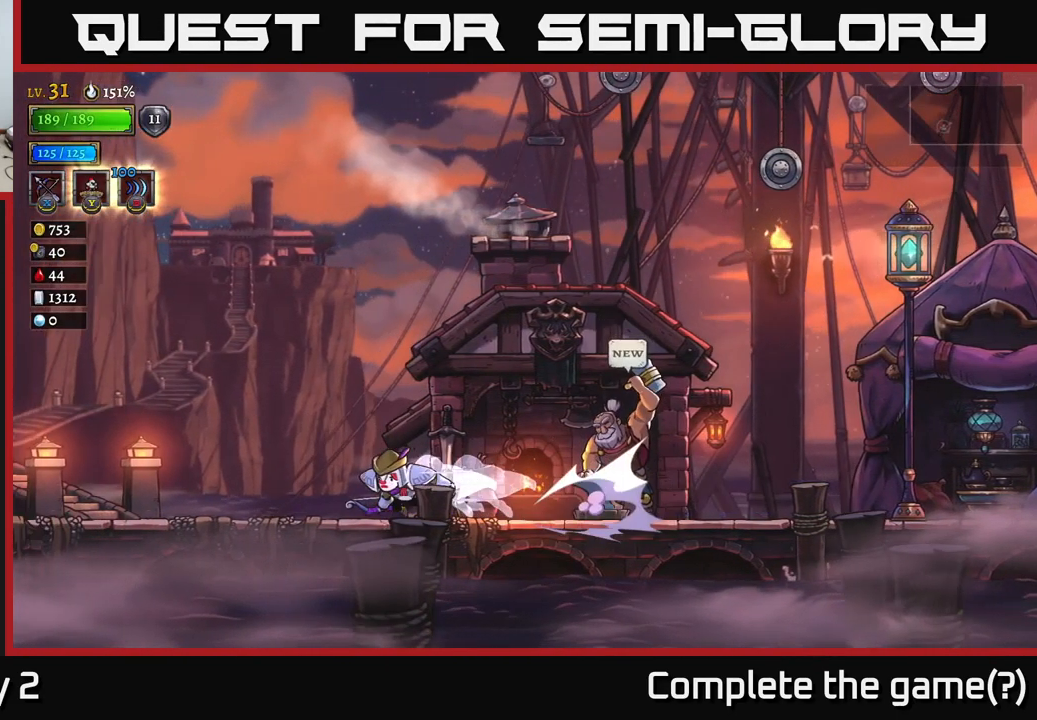
{"buttons": [], "left_stick": "left", "right_stick": "center", "events": [[84, "L2", "up"], [267, "L2", "down"], [417, "L2", "up"]]}
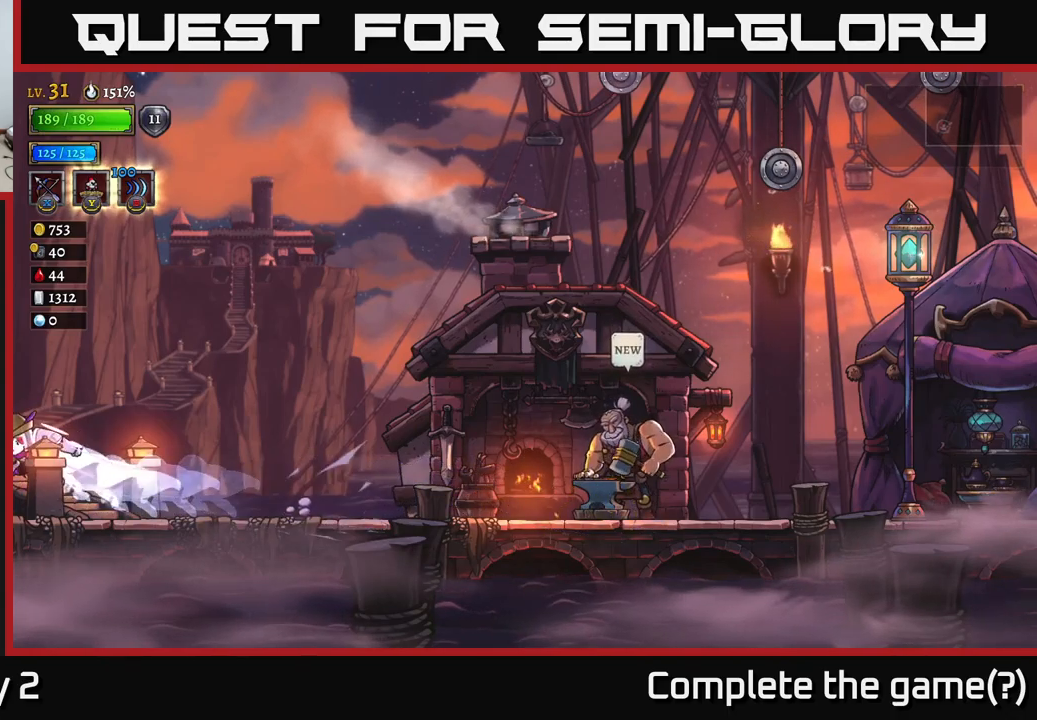
{"buttons": [], "left_stick": "right", "right_stick": "center", "events": [[200, "left_stick", "center"], [250, "left_stick", "right"]]}
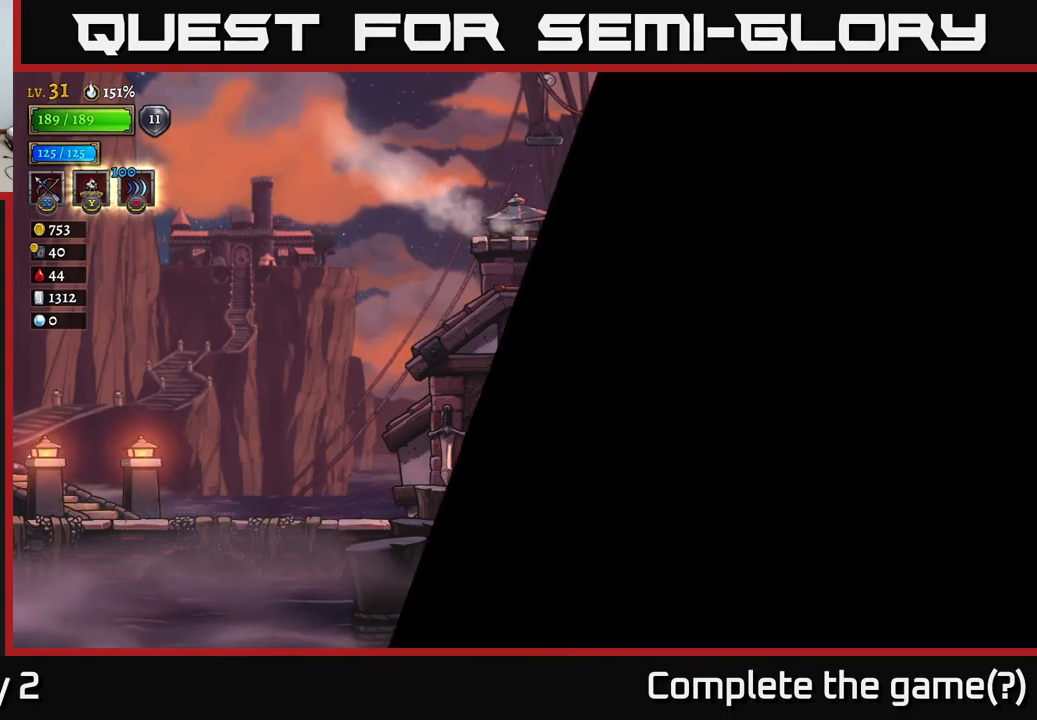
{"buttons": [], "left_stick": "center", "right_stick": "center", "events": [[67, "R2", "down"], [233, "R2", "up"], [367, "left_stick", "center"]]}
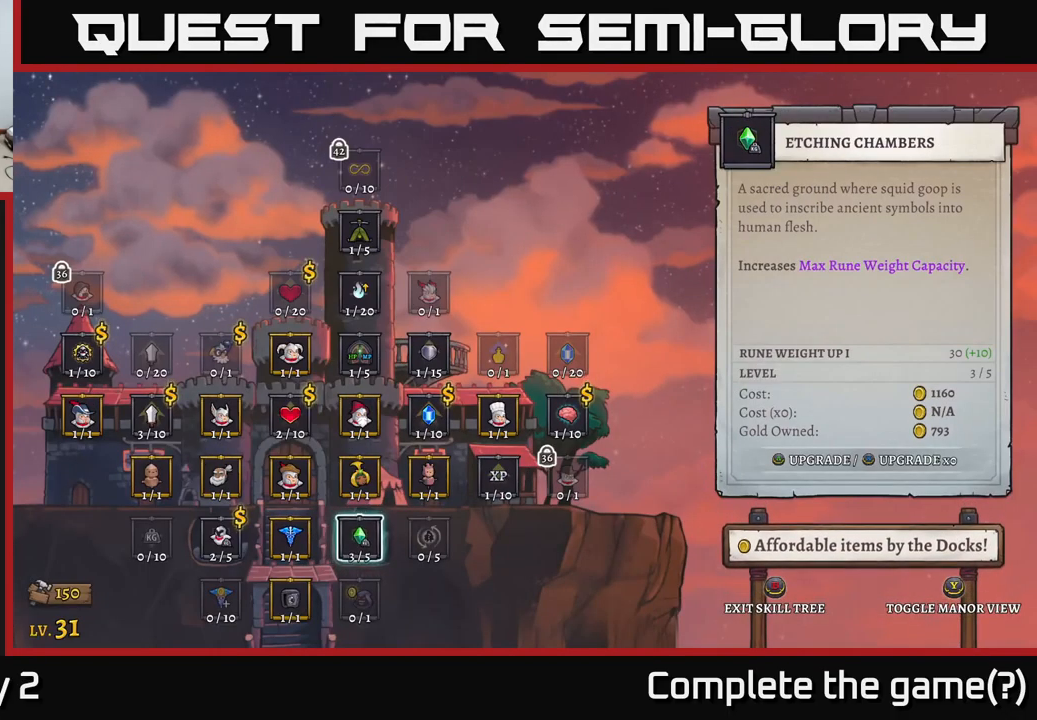
{"buttons": [], "left_stick": "center", "right_stick": "center", "events": [[50, "left_stick", "down-right"], [267, "left_stick", "center"]]}
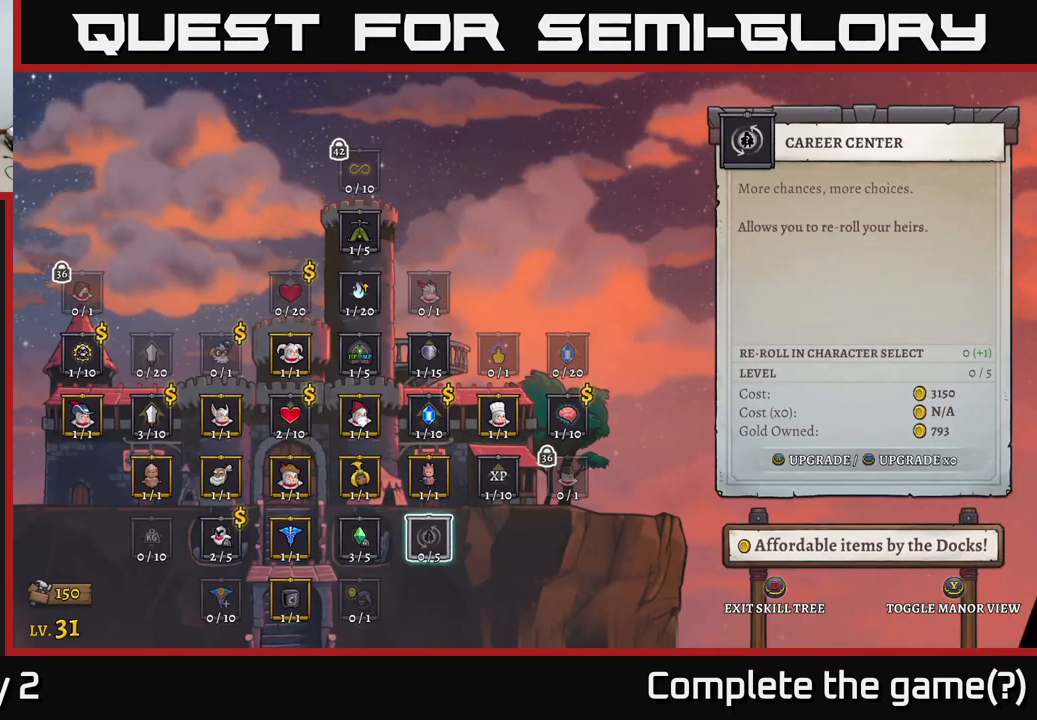
{"buttons": [], "left_stick": "right", "right_stick": "center", "events": [[17, "left_stick", "left"], [33, "B", "down"], [100, "left_stick", "center"], [117, "B", "up"], [167, "left_stick", "right"]]}
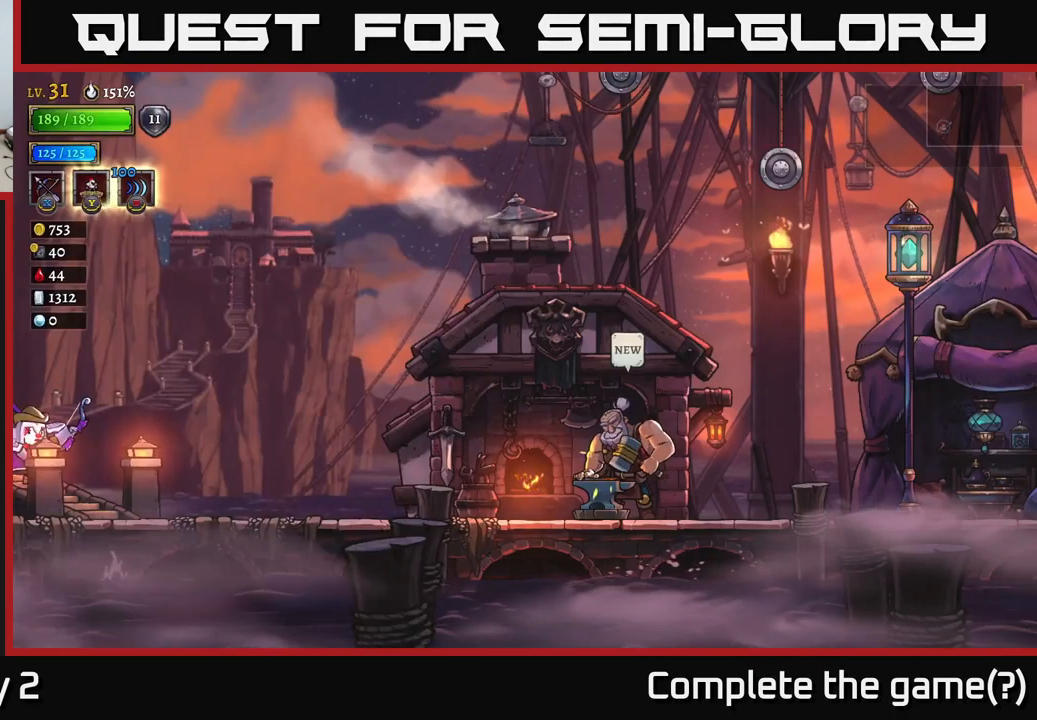
{"buttons": ["R2"], "left_stick": "right", "right_stick": "center", "events": [[50, "R2", "down"], [183, "R2", "up"], [267, "R2", "down"], [417, "R2", "up"], [483, "R2", "down"]]}
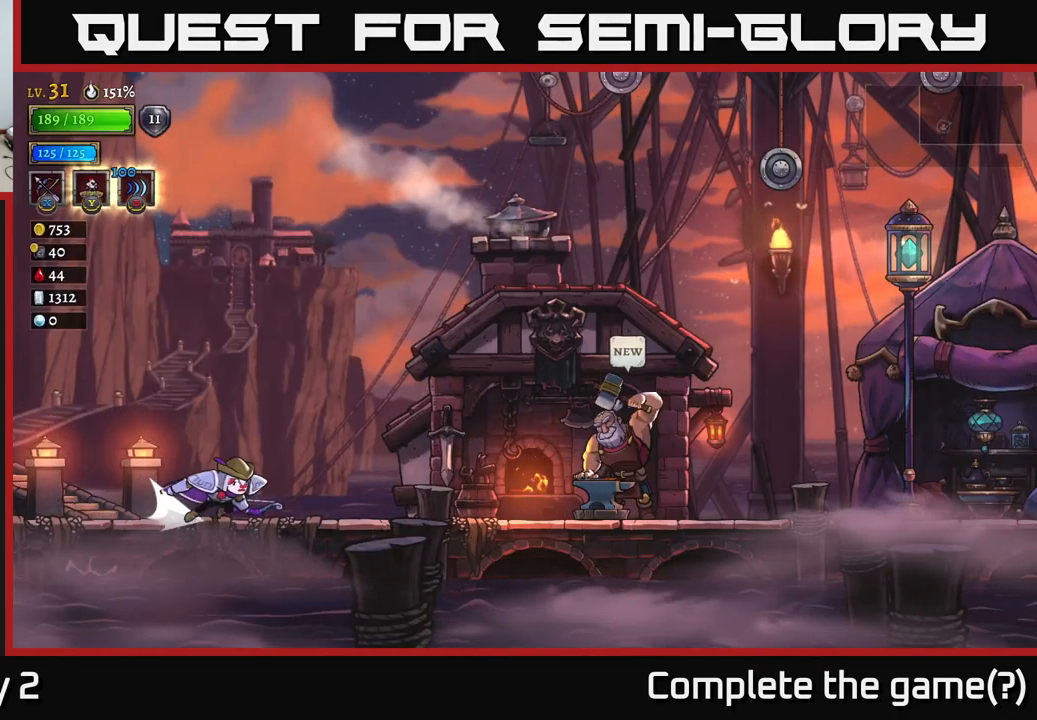
{"buttons": [], "left_stick": "right", "right_stick": "center", "events": [[150, "R2", "up"]]}
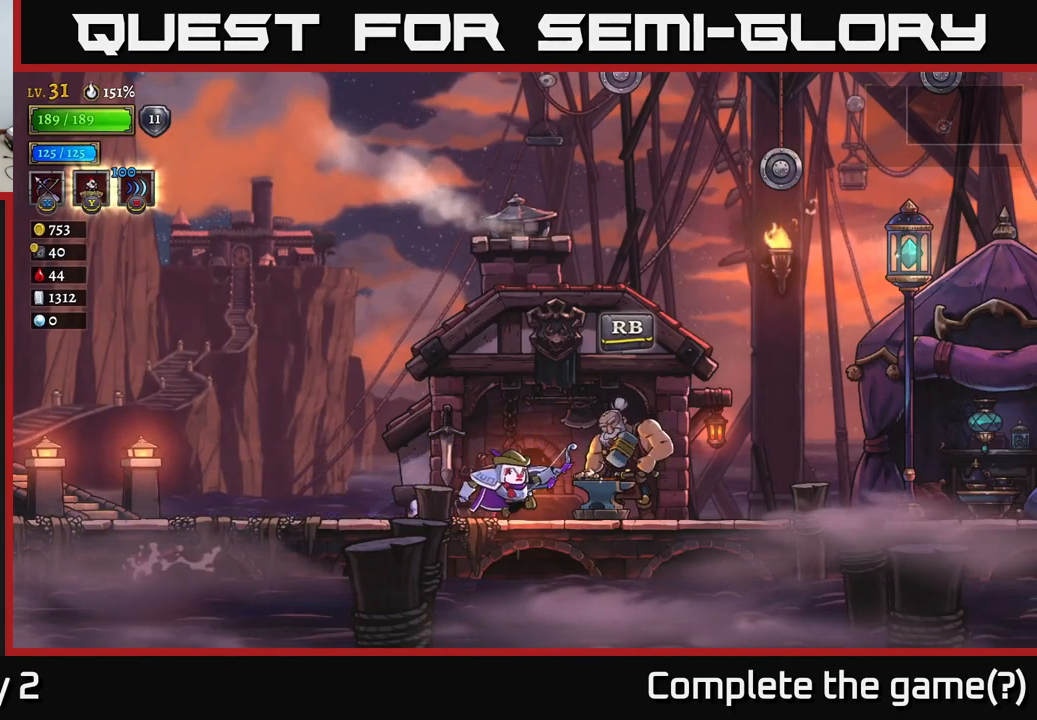
{"buttons": [], "left_stick": "center", "right_stick": "center", "events": [[133, "left_stick", "center"], [167, "R1", "down"], [267, "R1", "up"]]}
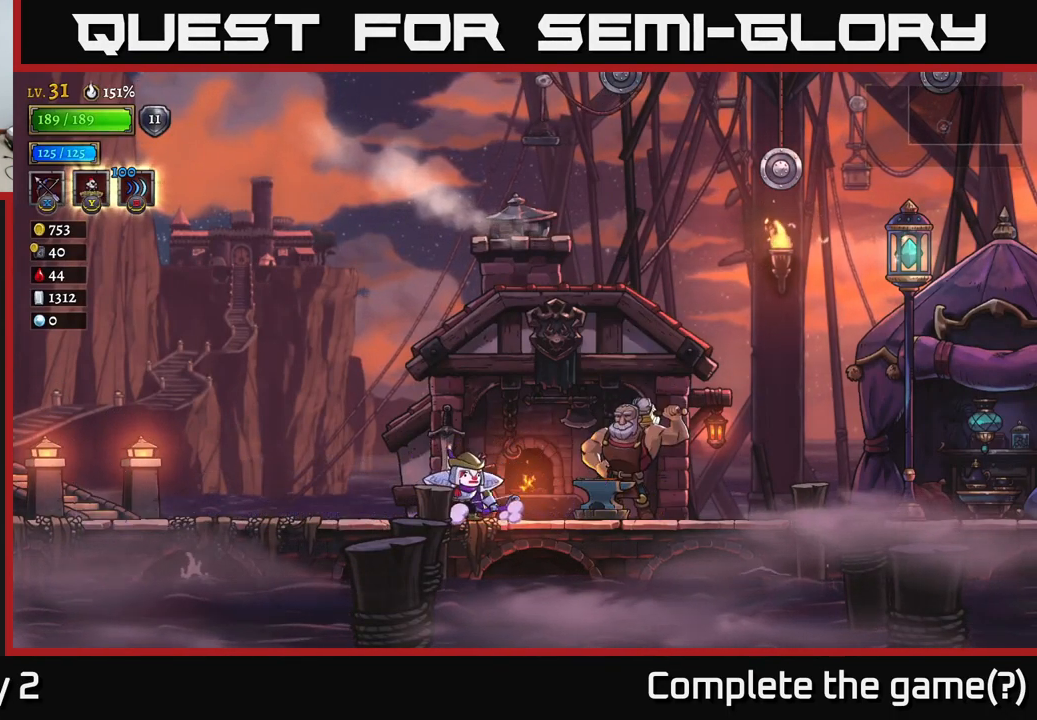
{"buttons": [], "left_stick": "center", "right_stick": "center", "events": []}
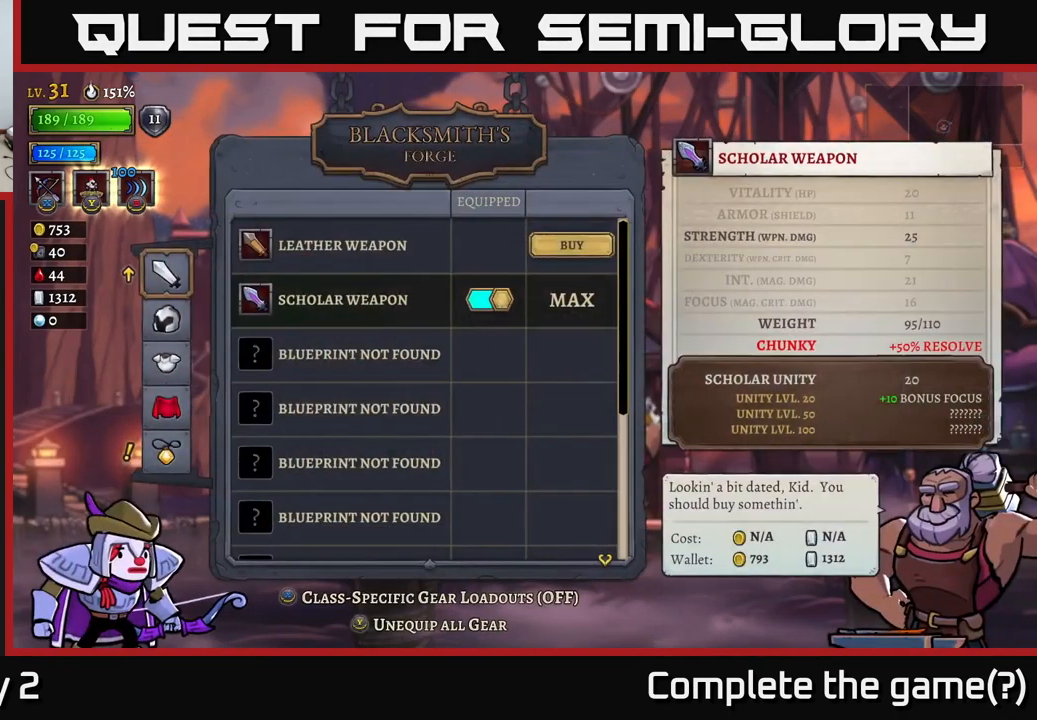
{"buttons": [], "left_stick": "center", "right_stick": "center", "events": []}
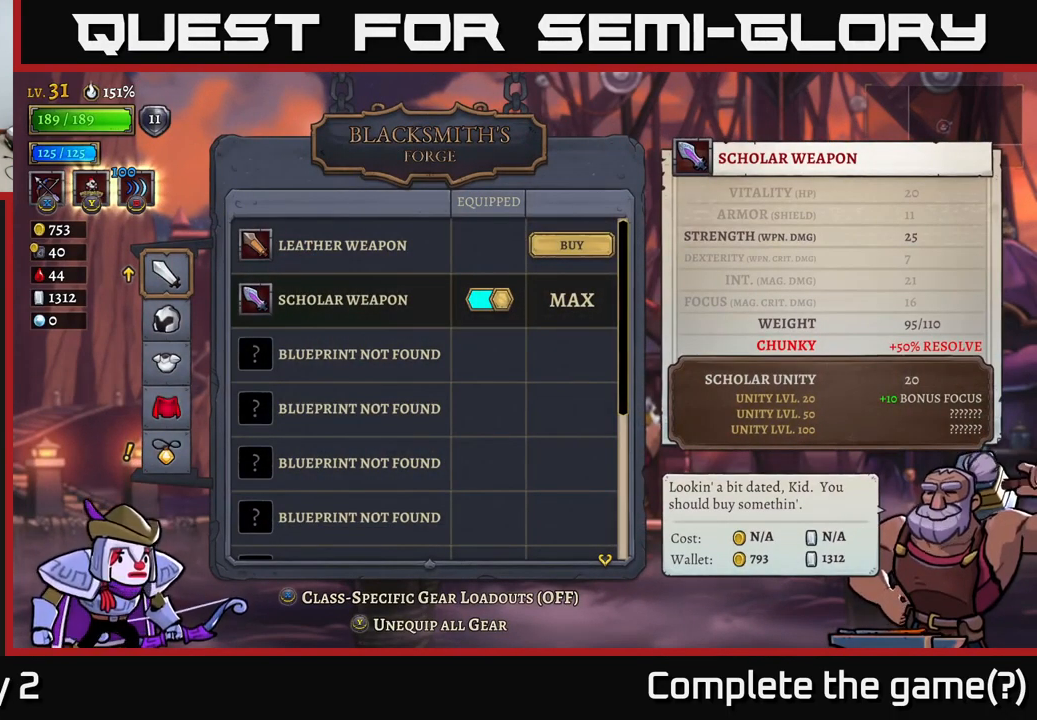
{"buttons": [], "left_stick": "down", "right_stick": "center", "events": [[434, "left_stick", "down"]]}
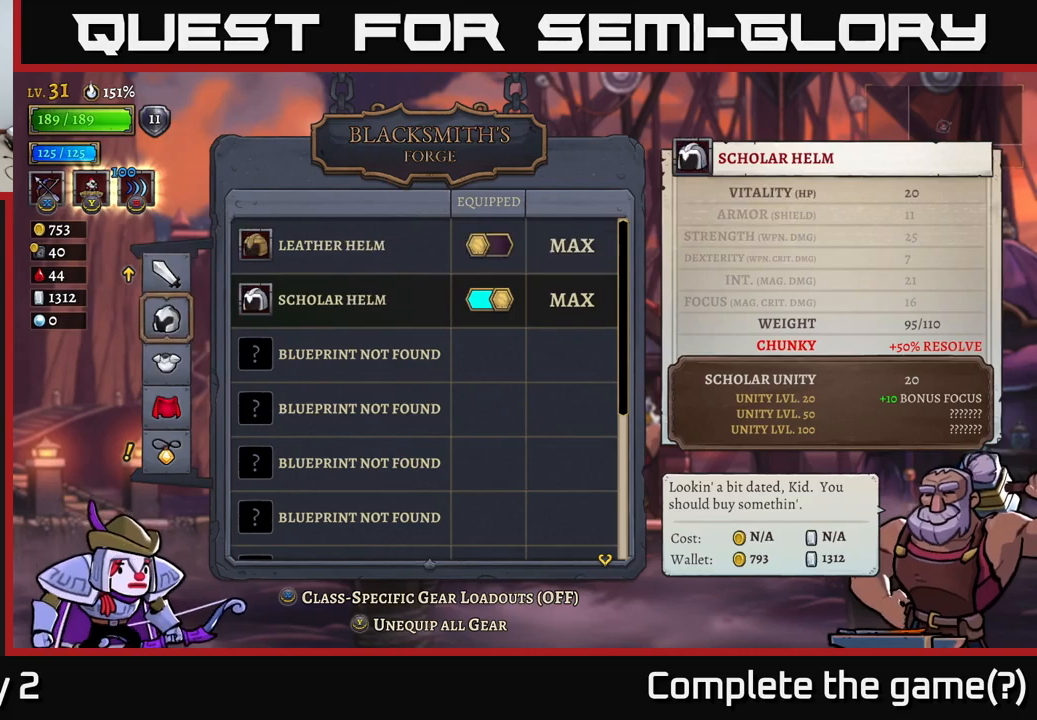
{"buttons": [], "left_stick": "up", "right_stick": "center", "events": [[184, "left_stick", "center"], [434, "left_stick", "up"]]}
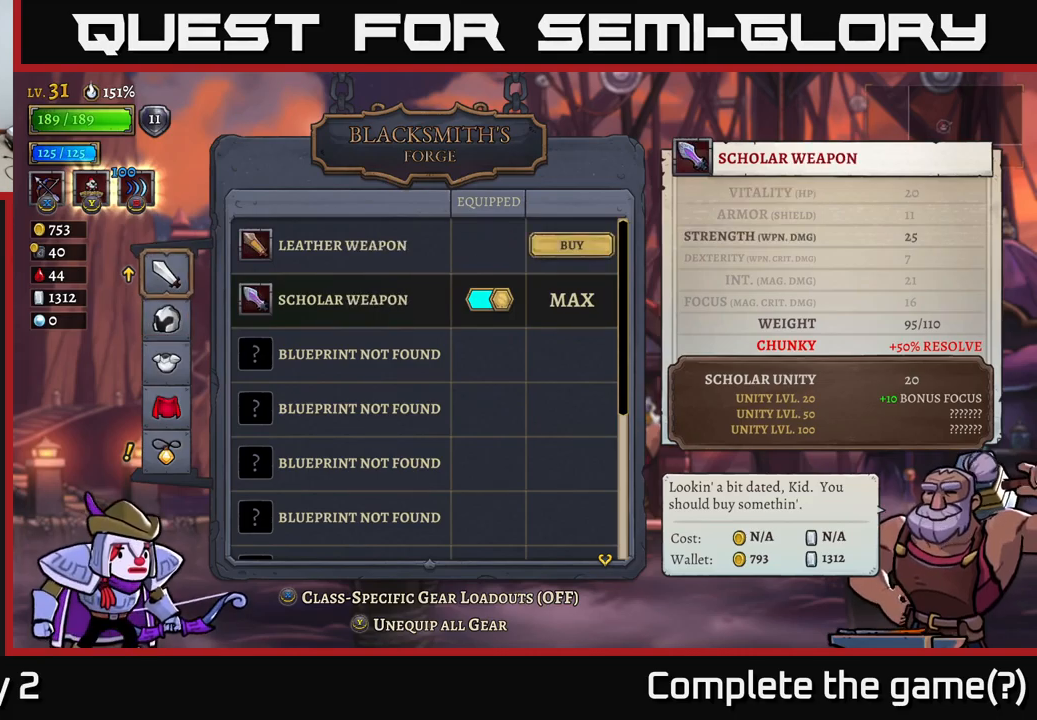
{"buttons": [], "left_stick": "down", "right_stick": "center", "events": [[84, "left_stick", "center"], [167, "left_stick", "down"], [334, "left_stick", "center"], [400, "left_stick", "down"]]}
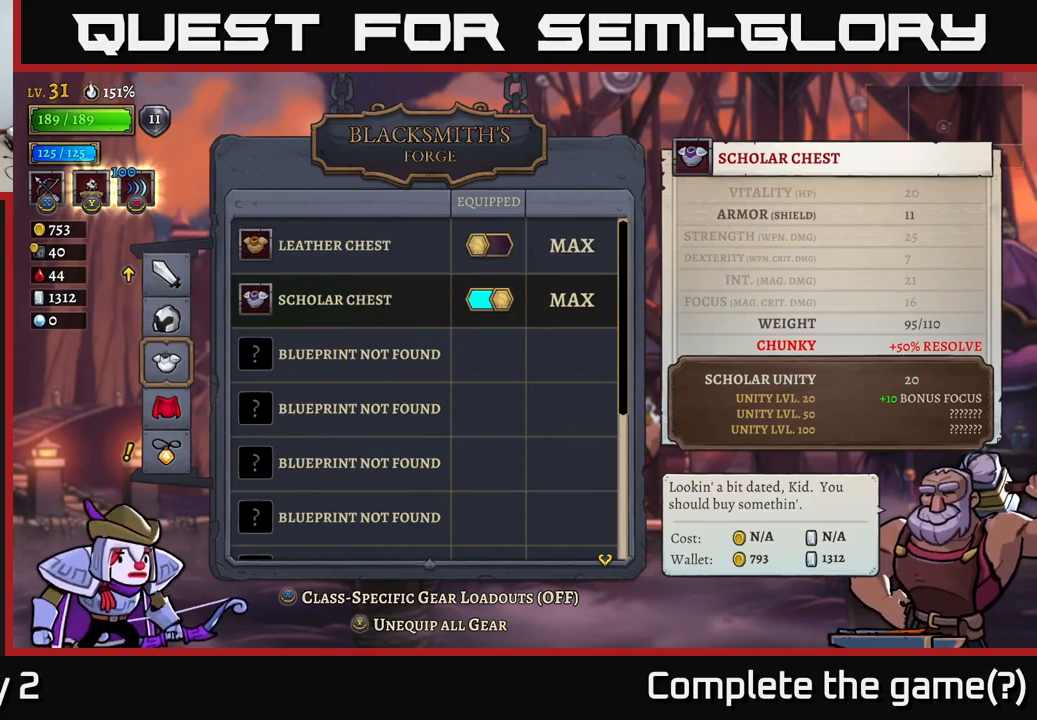
{"buttons": [], "left_stick": "down", "right_stick": "center", "events": [[34, "left_stick", "center"], [150, "left_stick", "down"], [284, "left_stick", "center"], [384, "left_stick", "down"]]}
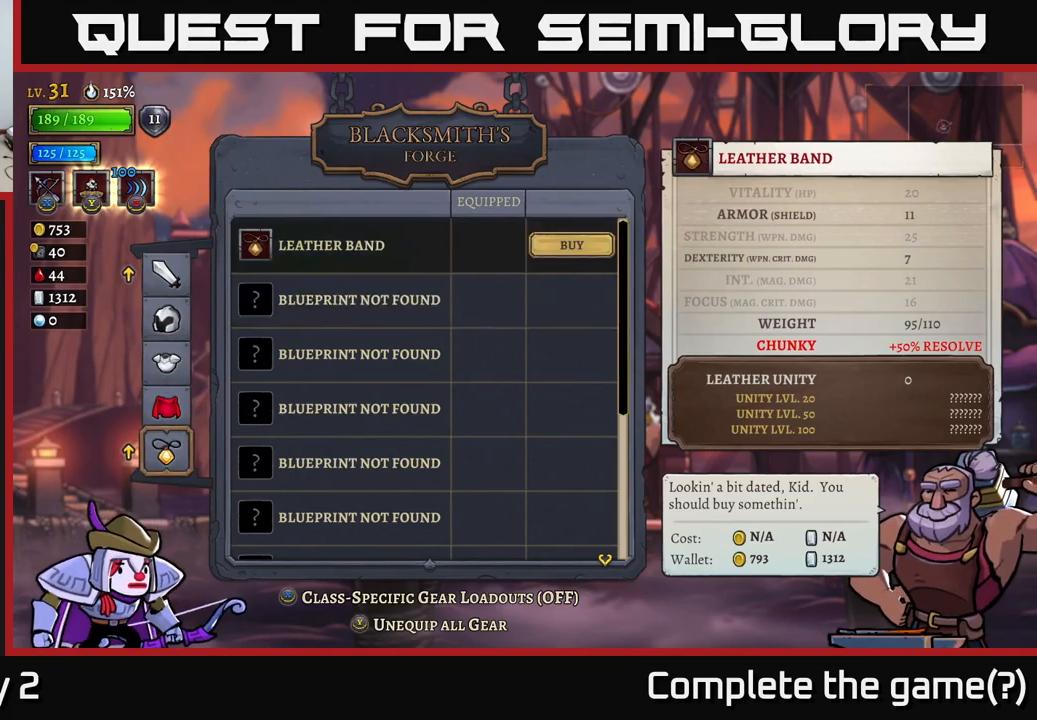
{"buttons": [], "left_stick": "center", "right_stick": "center", "events": [[67, "left_stick", "center"], [267, "A", "down"], [384, "A", "up"]]}